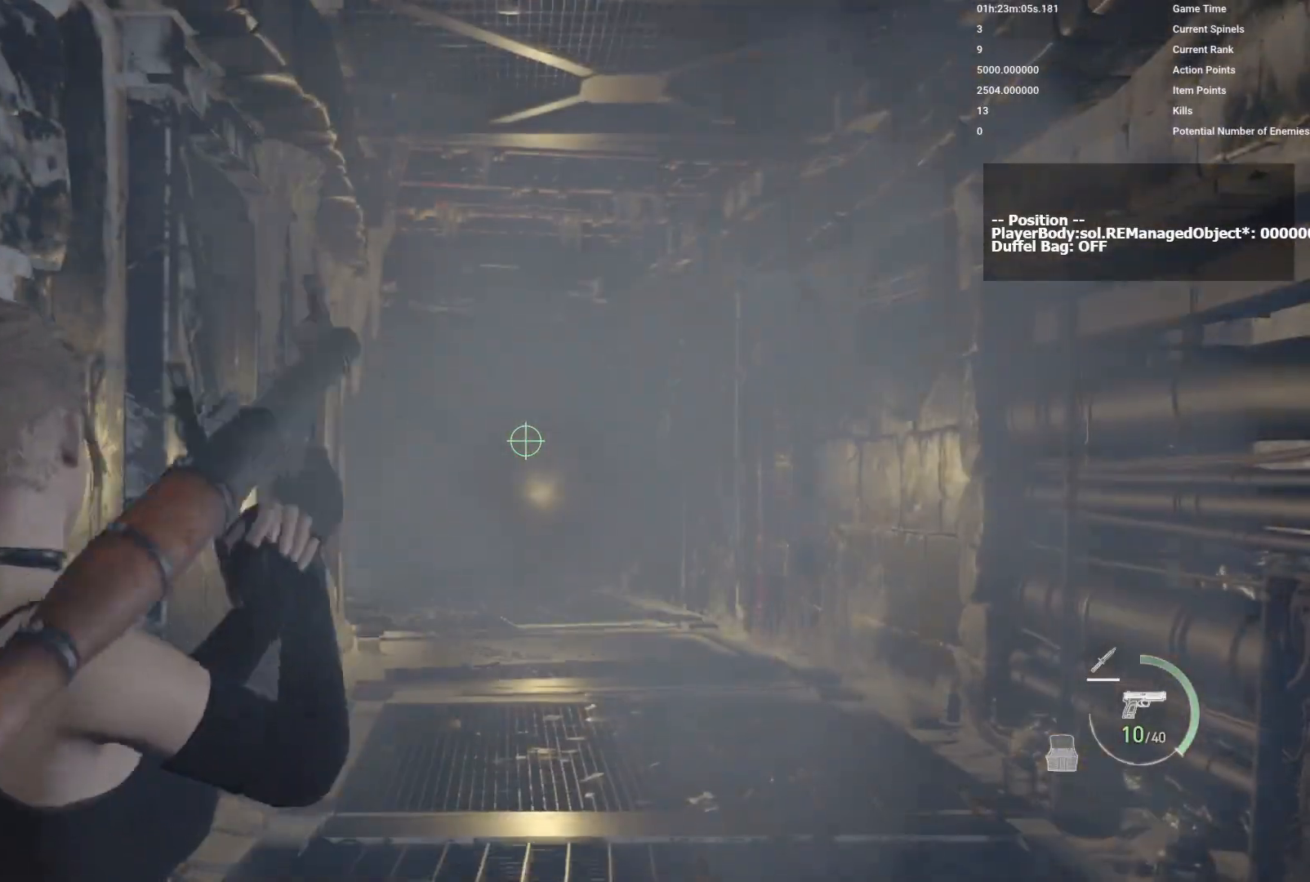
Gameplay with keyboard and mouse; each line is a JSON object with the keys and mouse buttons held at the frame after it. "events" lists presses ("down") and releases ("up") of "1", "2", "3", "4", "5", "a", "alt", "b", "c", "ctrl", "d", "e", "f", "g", "q", "r", "s", "shift", "space", "t", "tab", "v", "w", "x", "z", "mouse_left", "mouse_wheel", "mouse_right", "mouse_mb4" and "mouse_mb5" between this image and that frame as [ms after this image, input, new state], when the widget could be followed in between. "mouse_left", "mouse_wheel", "mouse_right", "mouse_mb4", "mouse_mb5" = the "left", "wheel", "right", "mb4", "mb5" buttons of the "mouse" list. No other keys are recorded. "wheel" means that the mouse wheel is clicked or scrolled. Mouse movement is not recorded.
{"keys": [], "mouse": ["right"], "events": []}
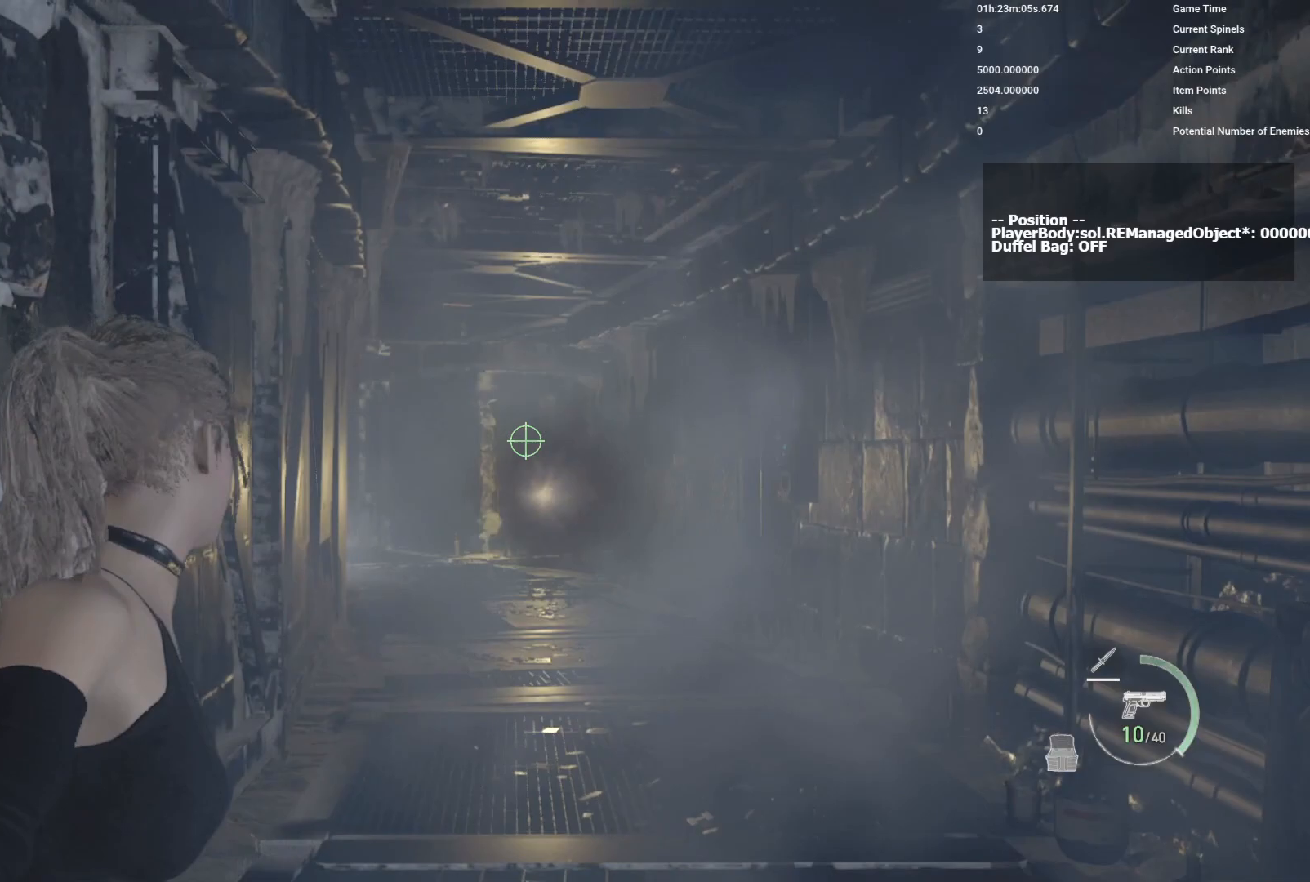
{"keys": [], "mouse": ["right"], "events": []}
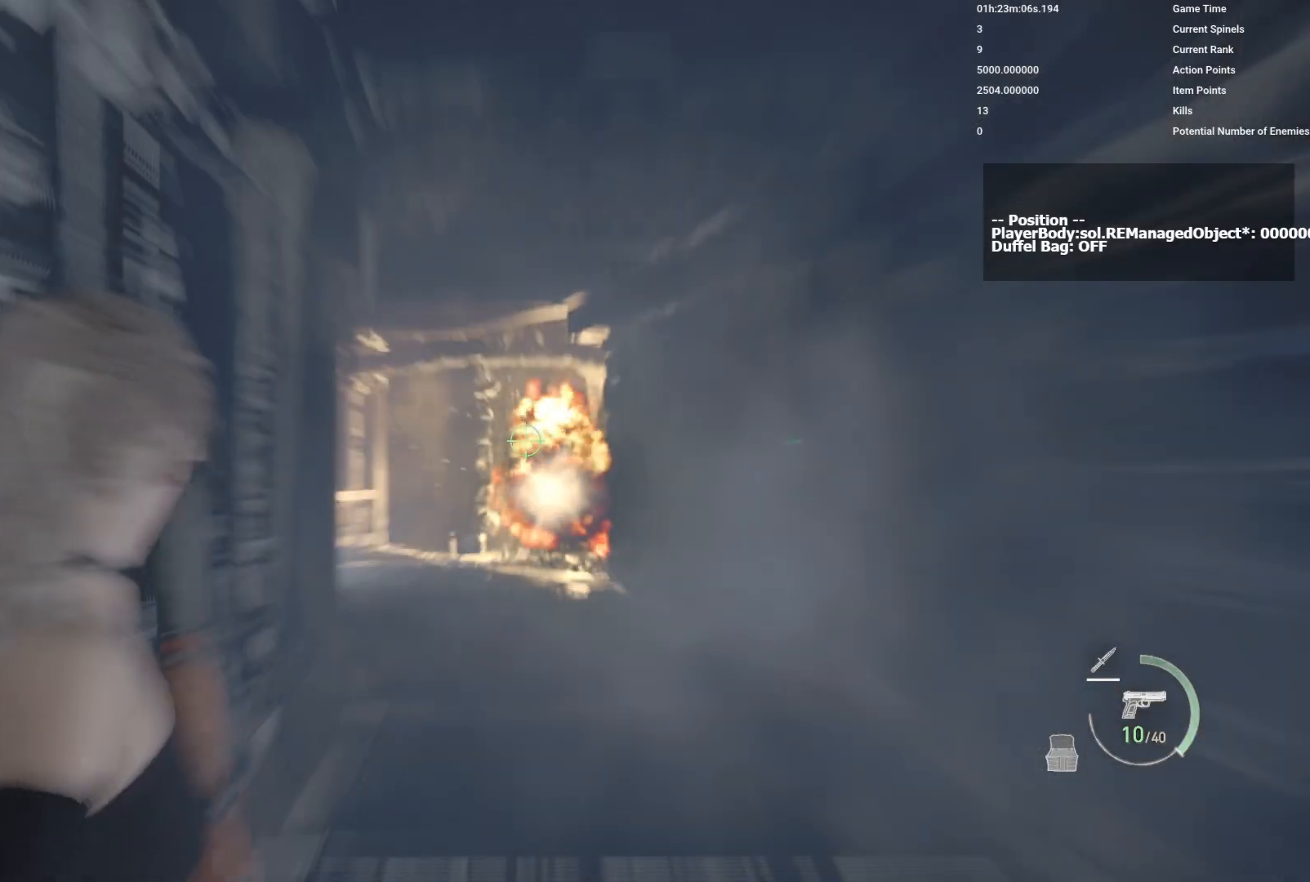
{"keys": [], "mouse": ["right"]}
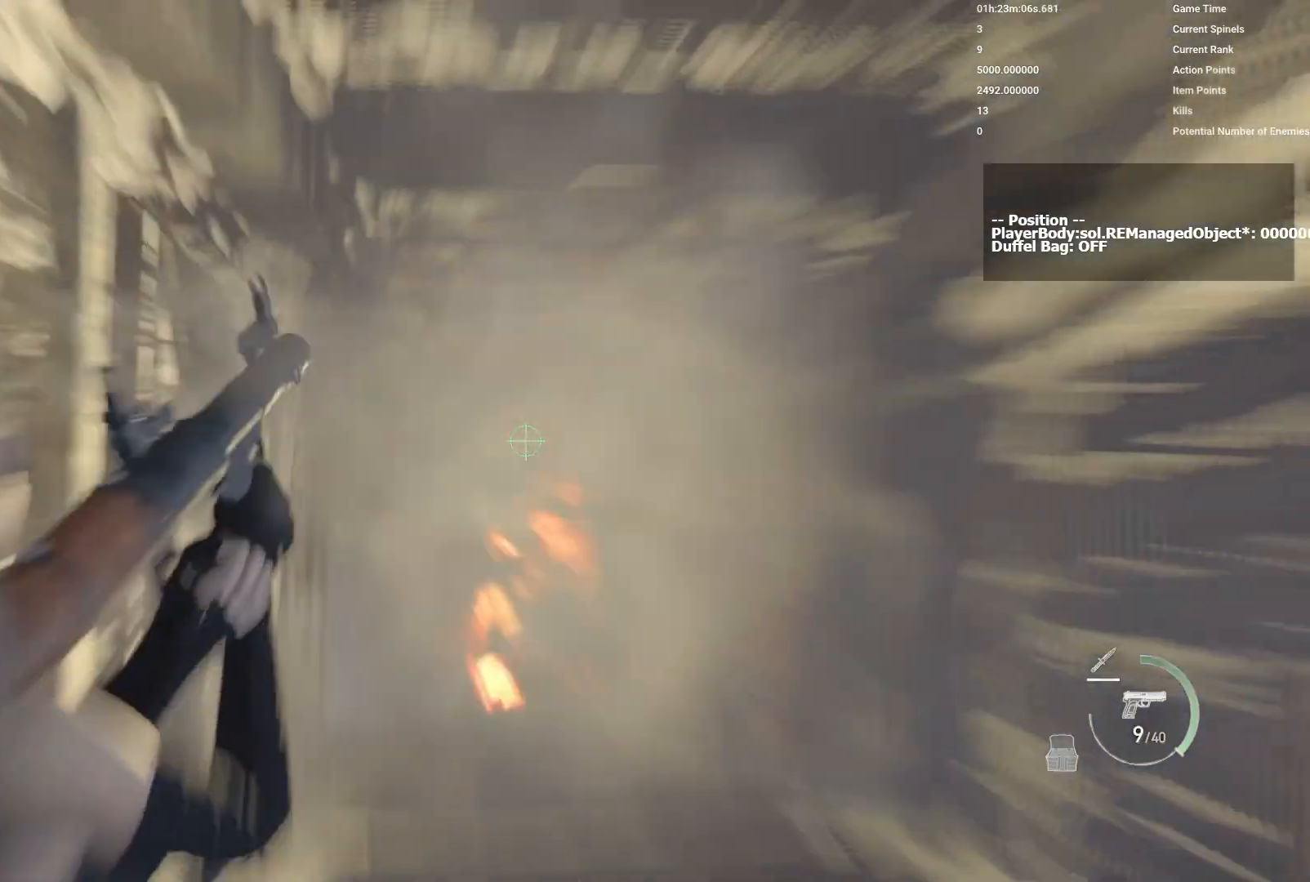
{"keys": [], "mouse": ["right"], "events": []}
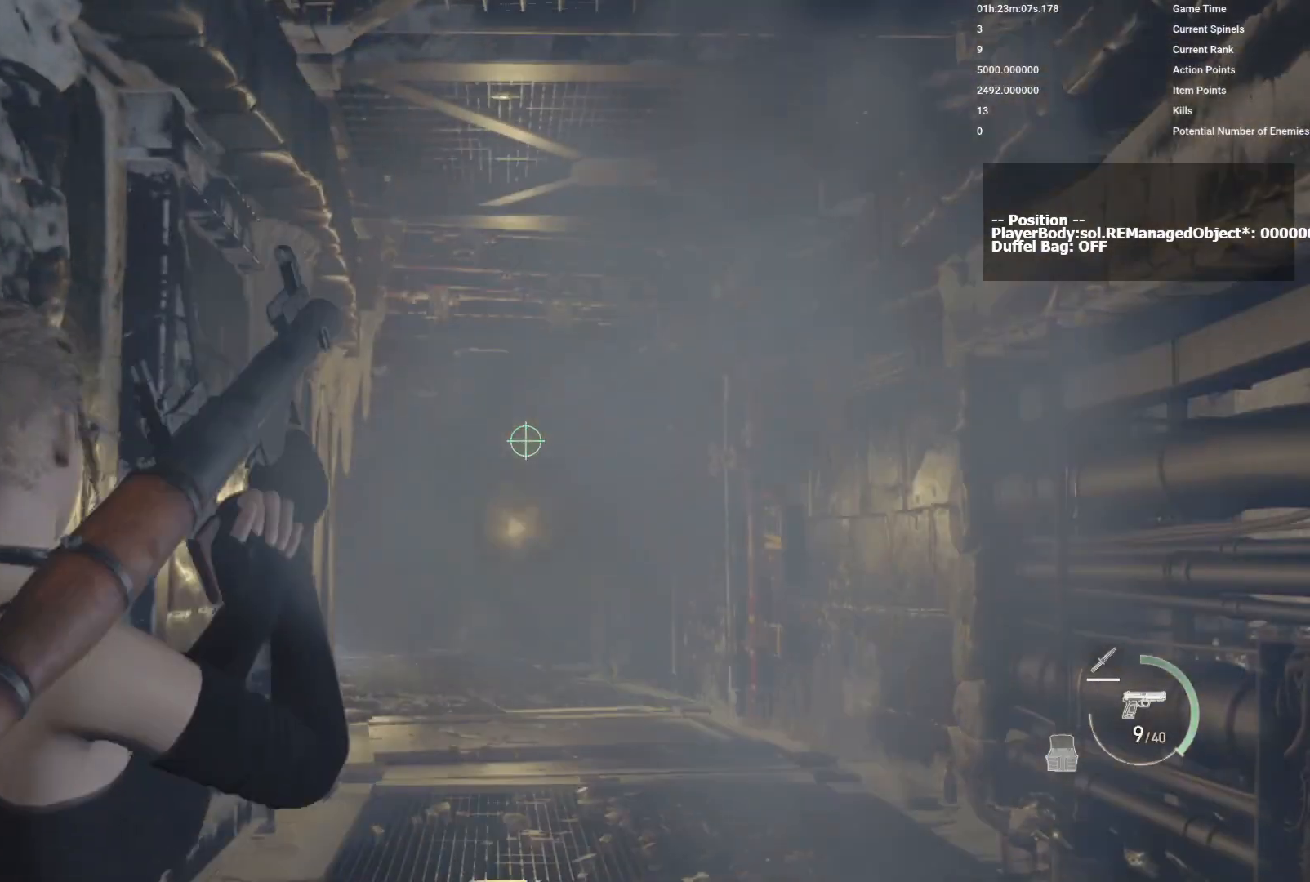
{"keys": [], "mouse": ["right"], "events": []}
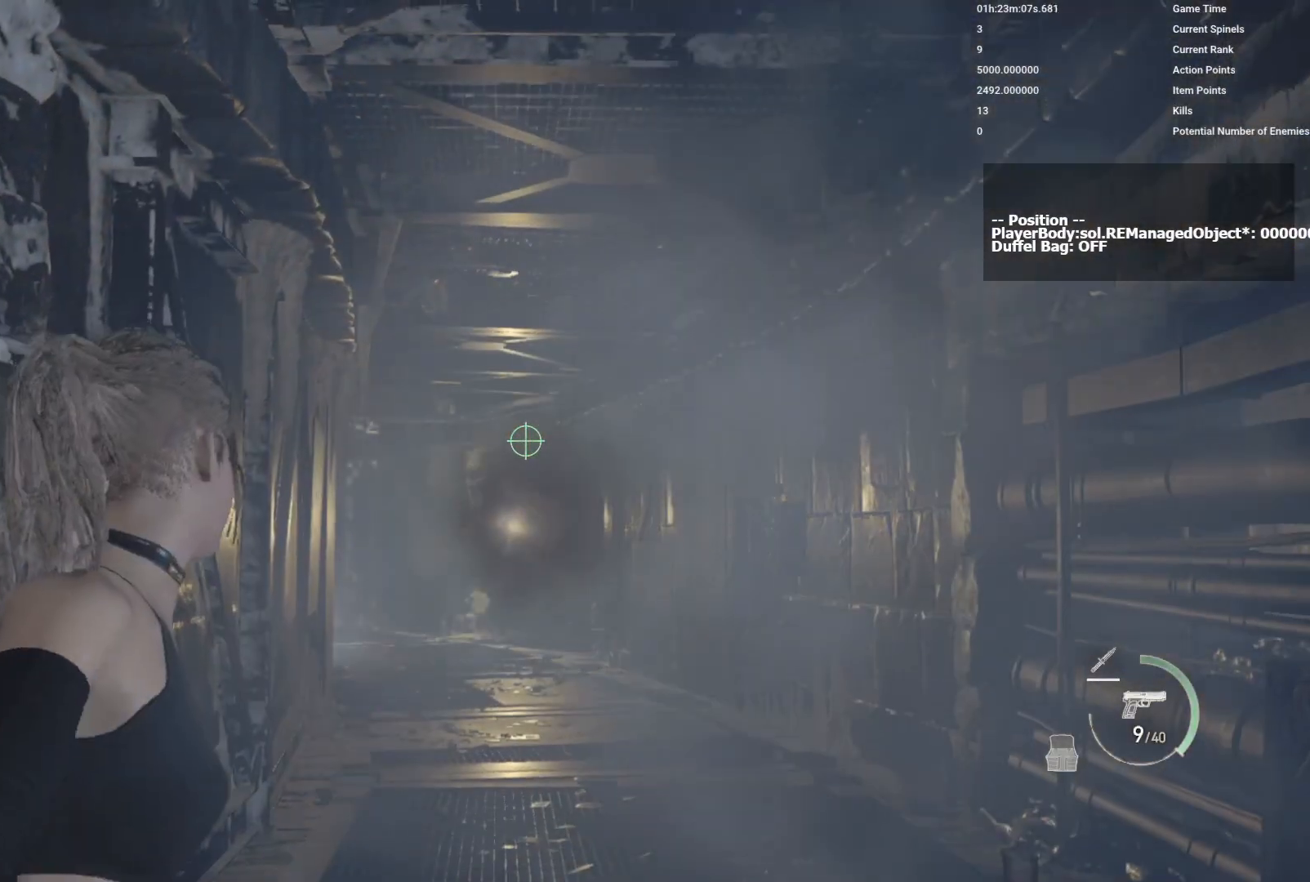
{"keys": [], "mouse": [], "events": [[350, "mouse_right", "up"]]}
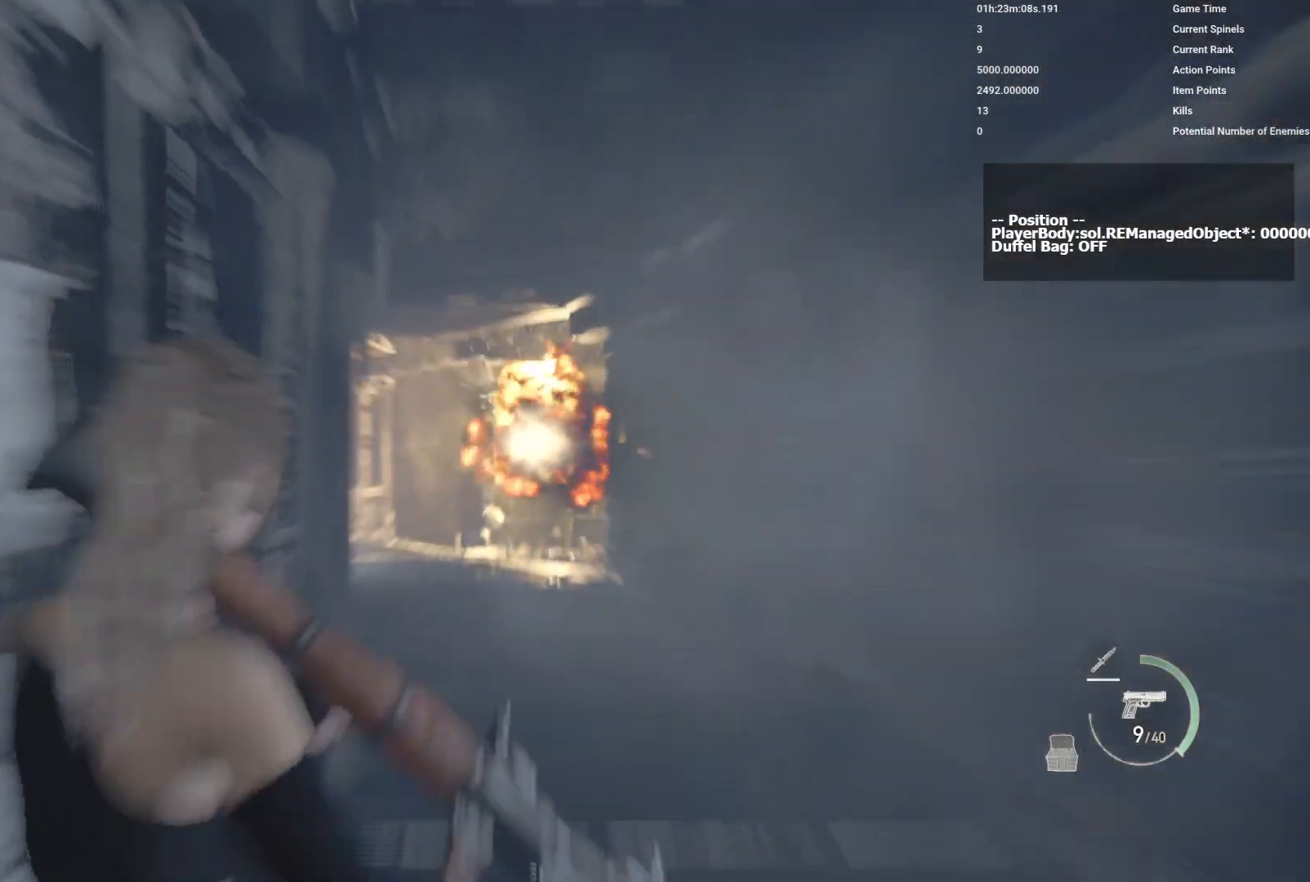
{"keys": ["d", "w"], "mouse": [], "events": [[150, "d", "down"], [400, "w", "down"]]}
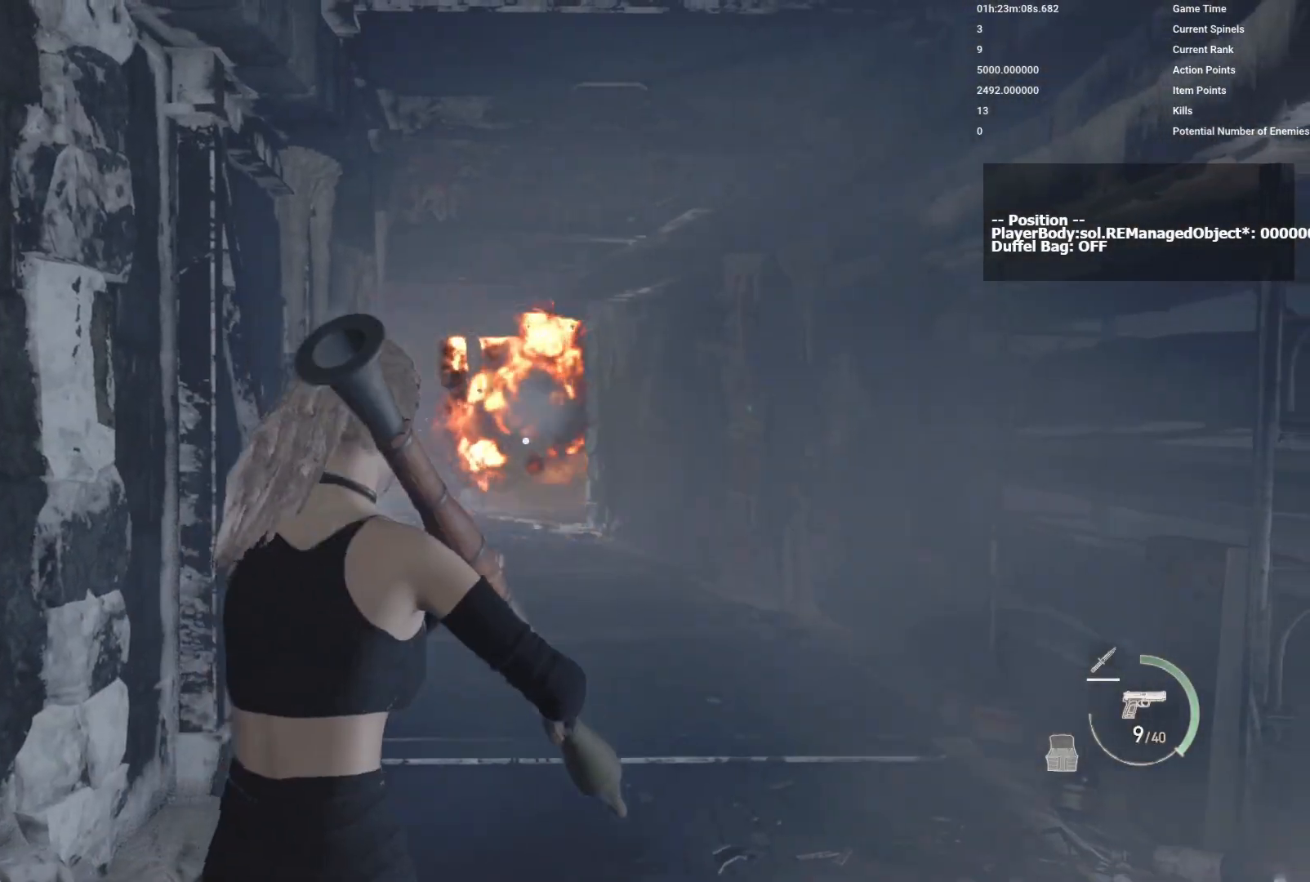
{"keys": [], "mouse": [], "events": [[233, "d", "up"], [317, "w", "up"]]}
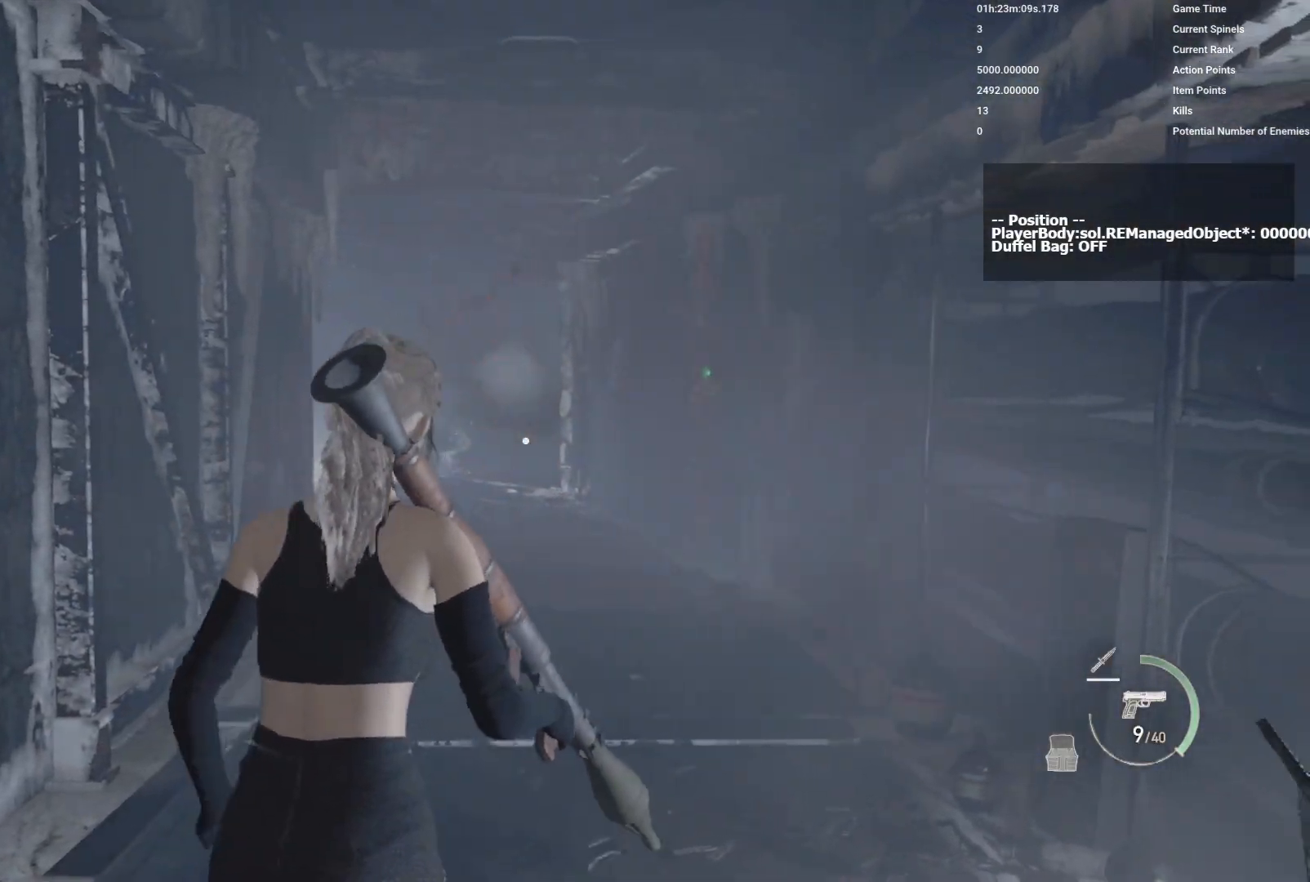
{"keys": ["3"], "mouse": [], "events": [[50, "1", "down"], [167, "1", "up"], [400, "3", "down"]]}
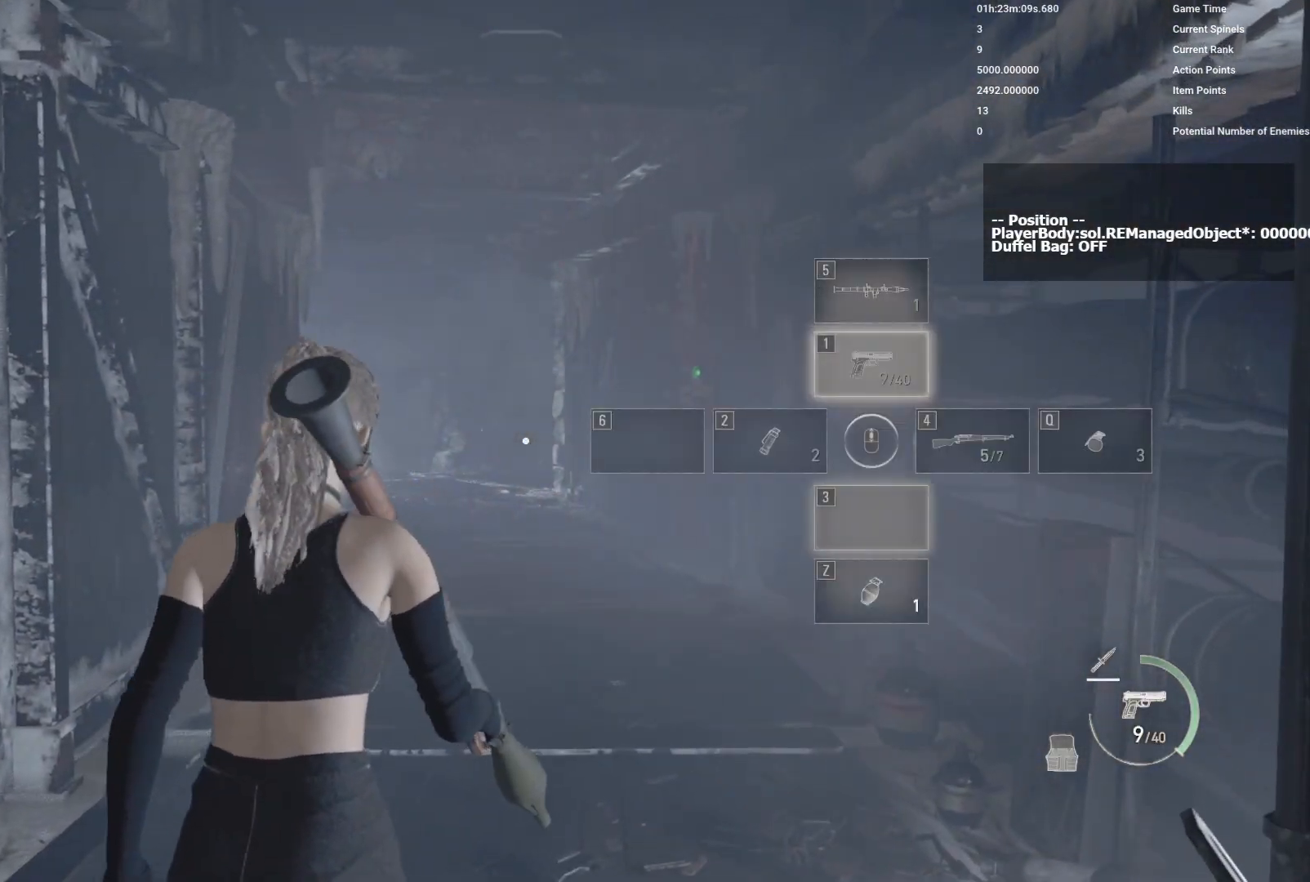
{"keys": [], "mouse": [], "events": [[17, "3", "up"]]}
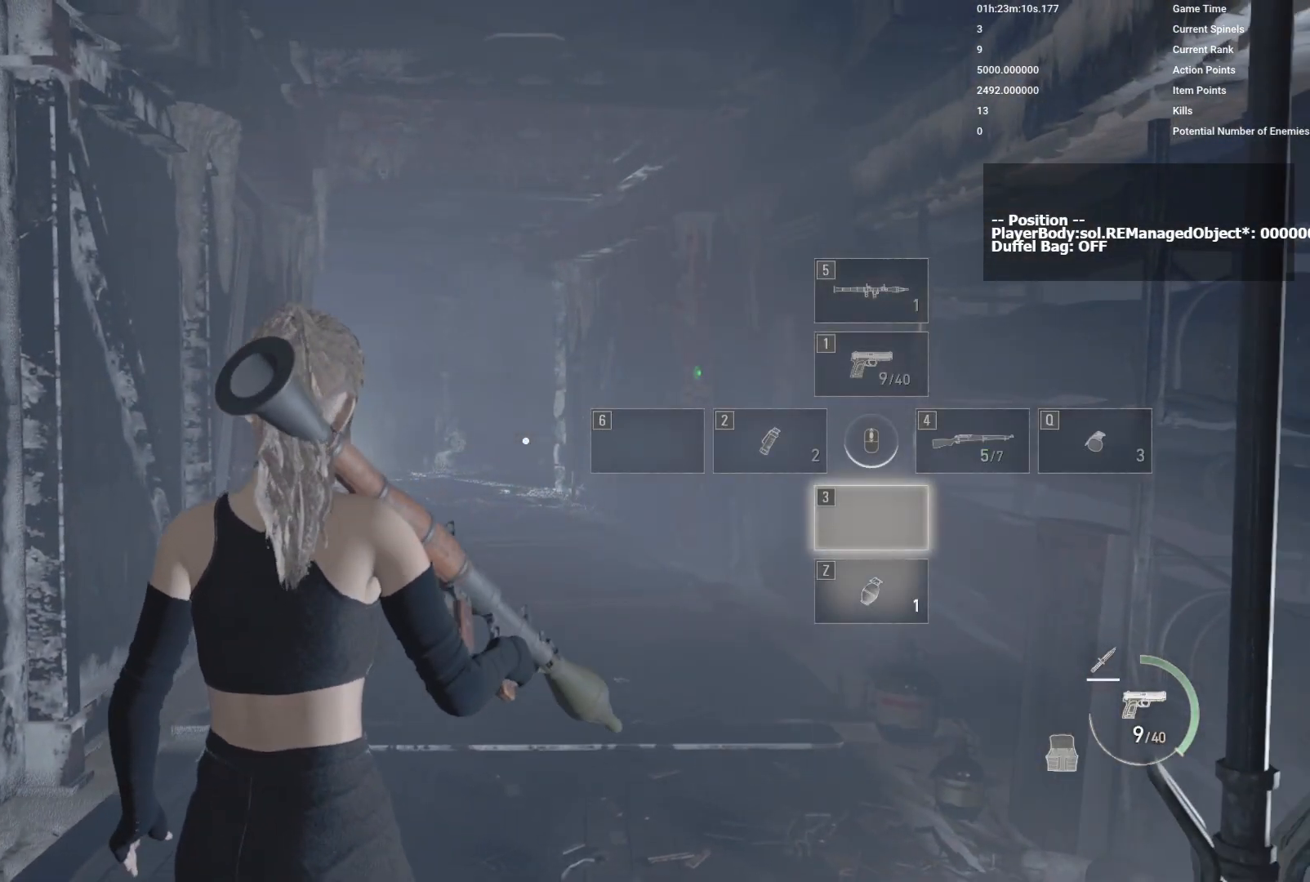
{"keys": [], "mouse": [], "events": [[67, "1", "down"], [150, "1", "up"]]}
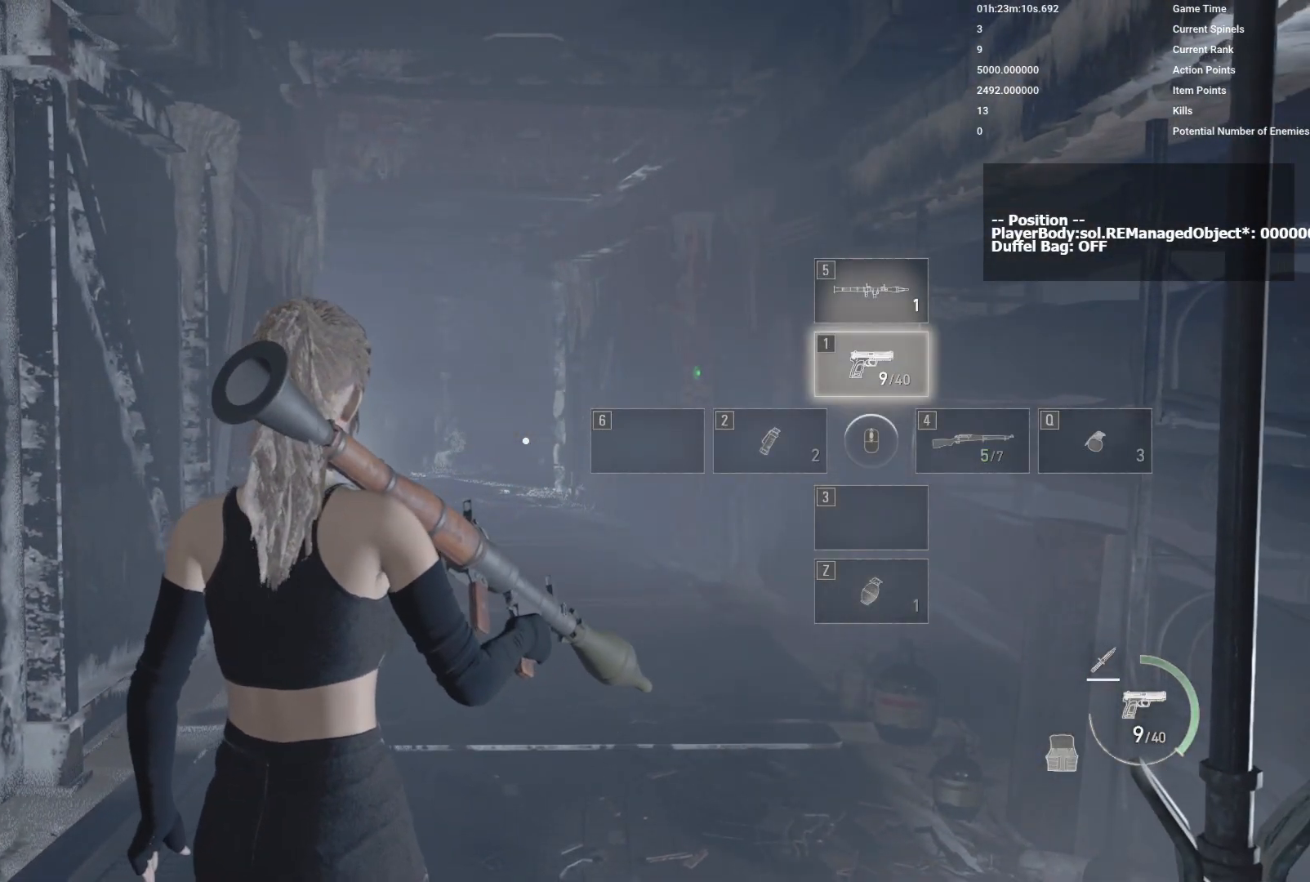
{"keys": [], "mouse": [], "events": []}
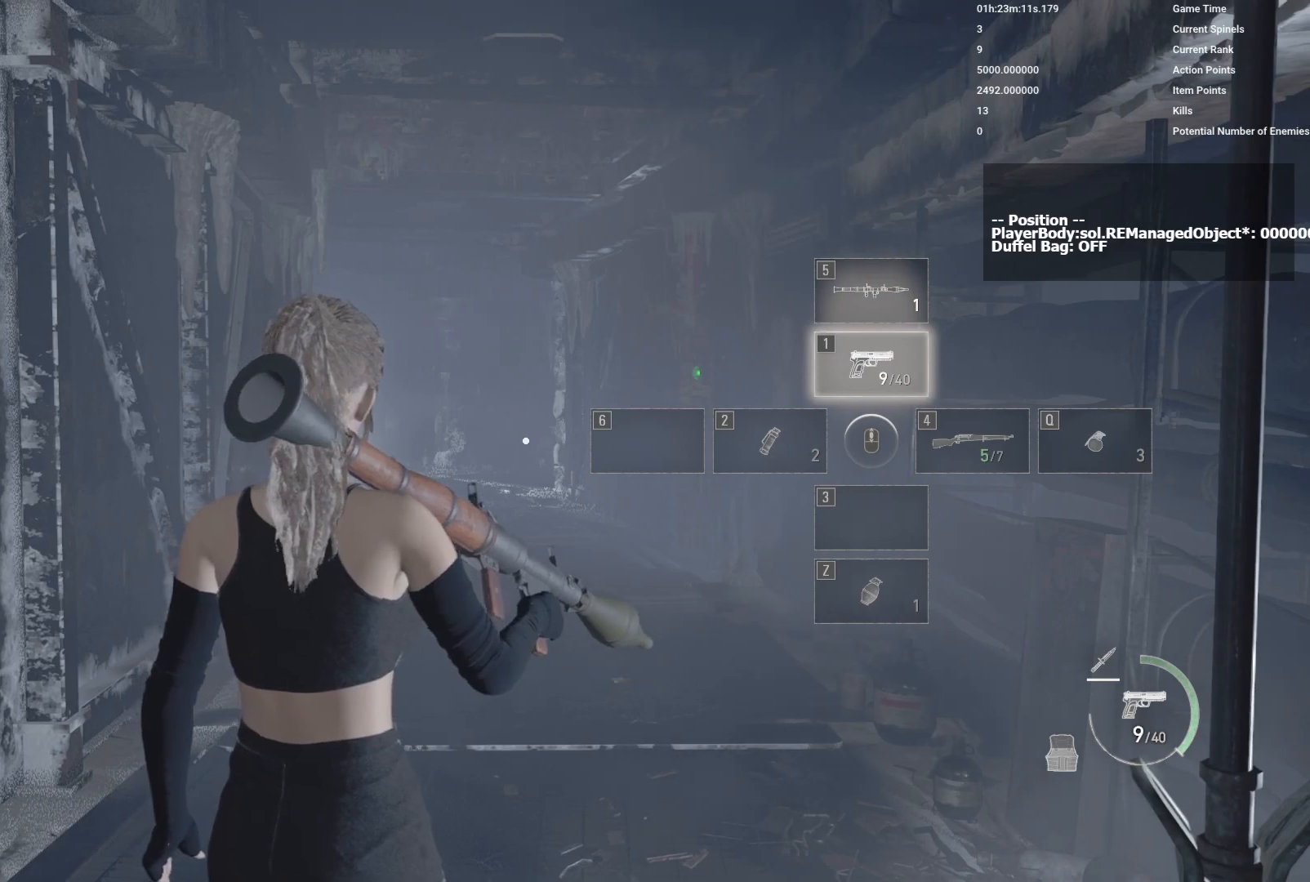
{"keys": [], "mouse": [], "events": []}
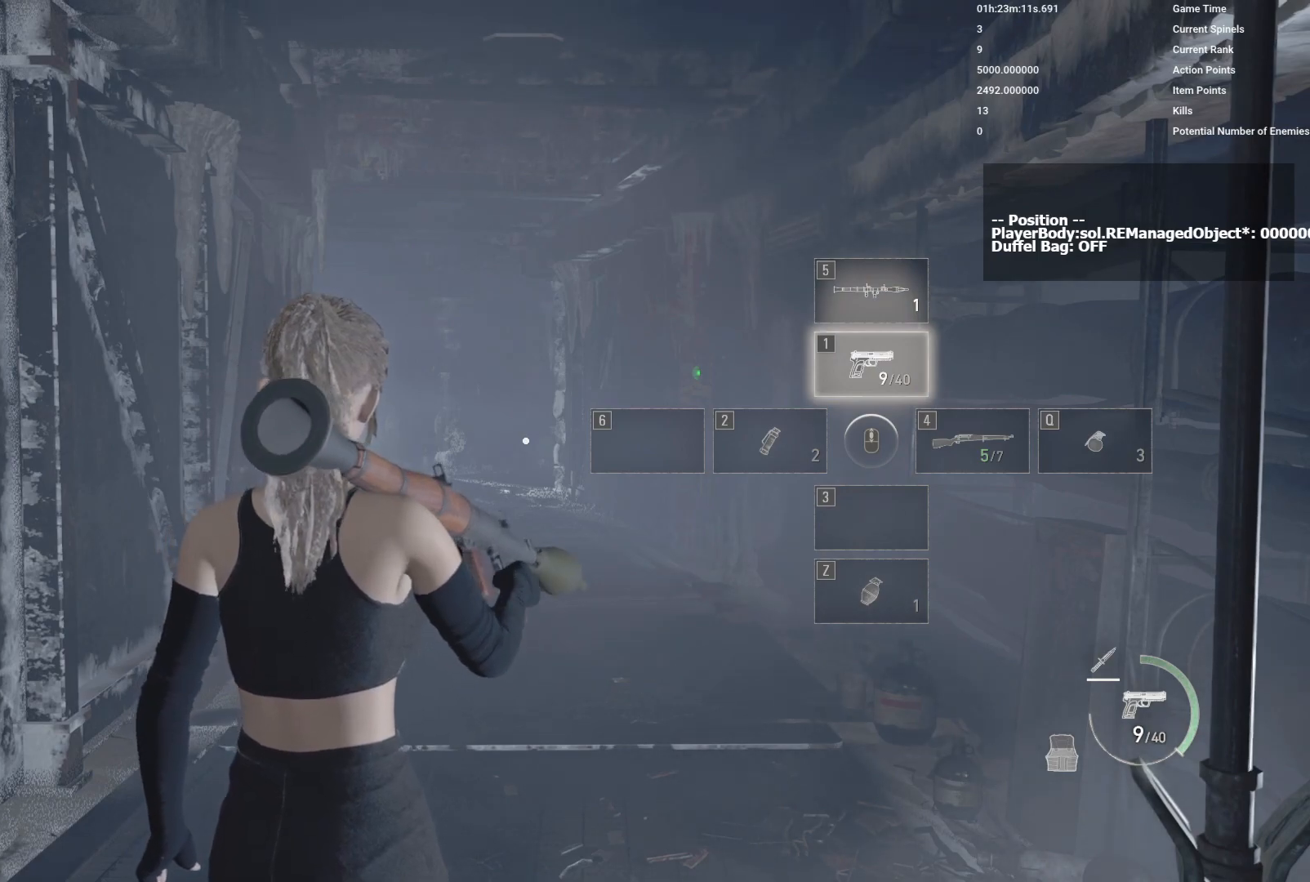
{"keys": [], "mouse": [], "events": []}
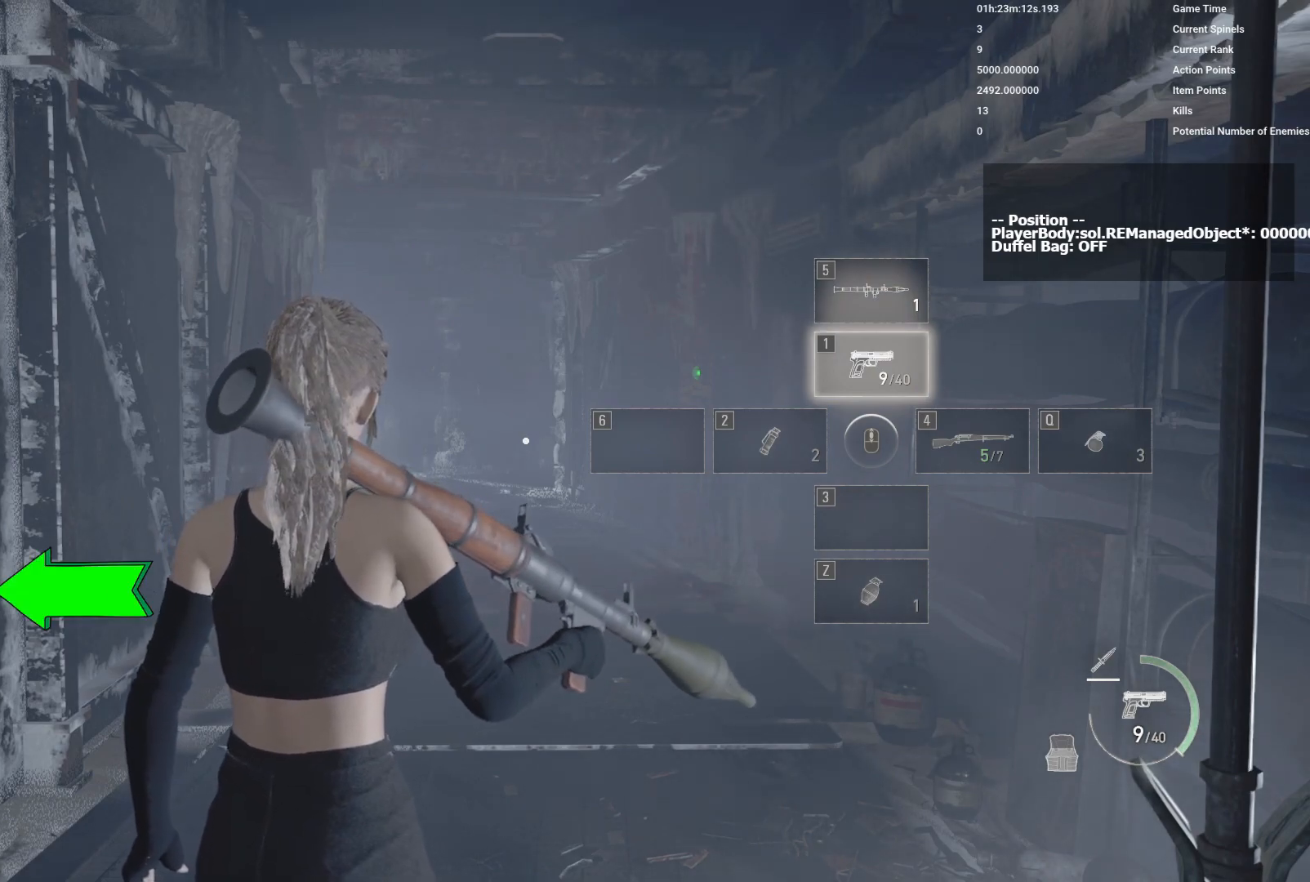
{"keys": [], "mouse": [], "events": []}
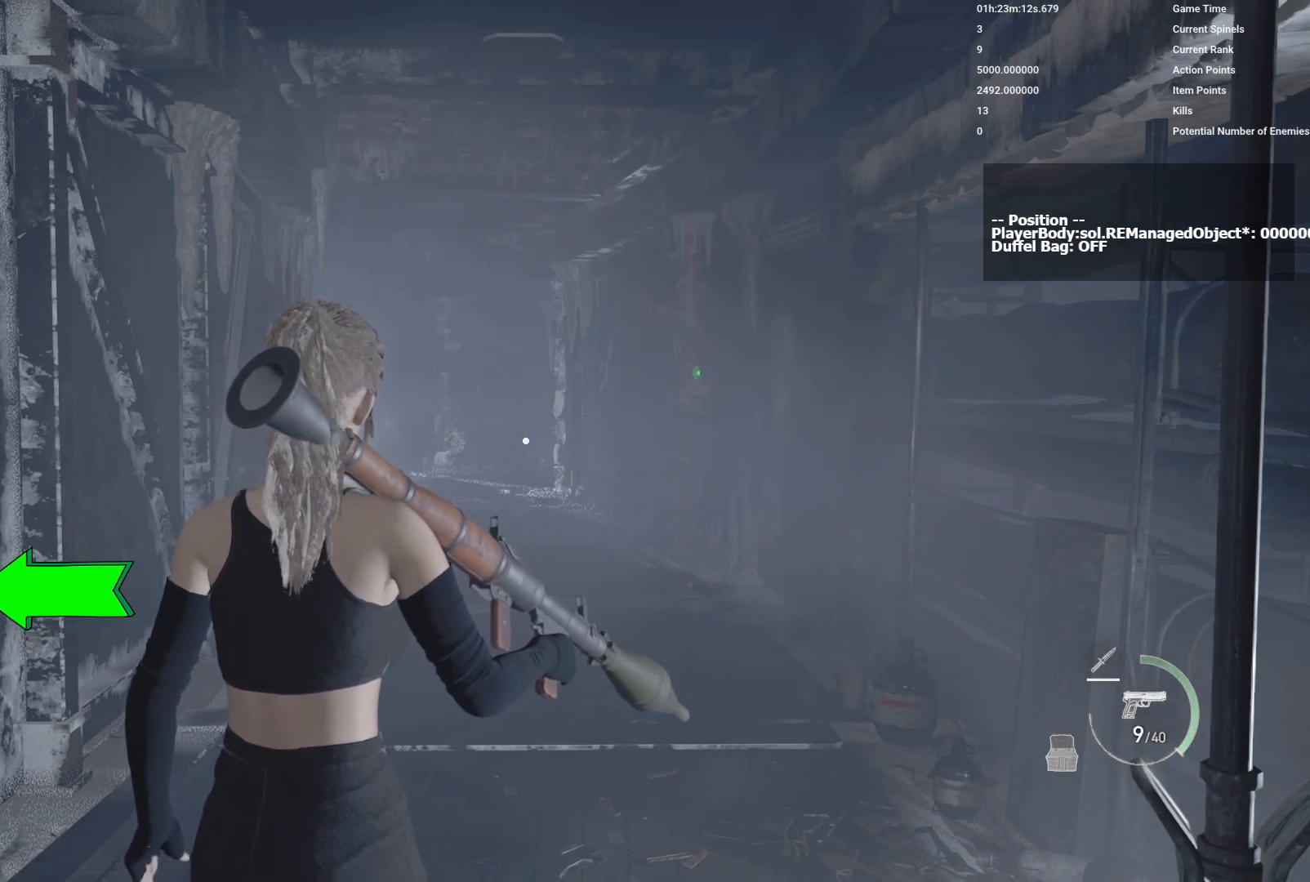
{"keys": [], "mouse": [], "events": []}
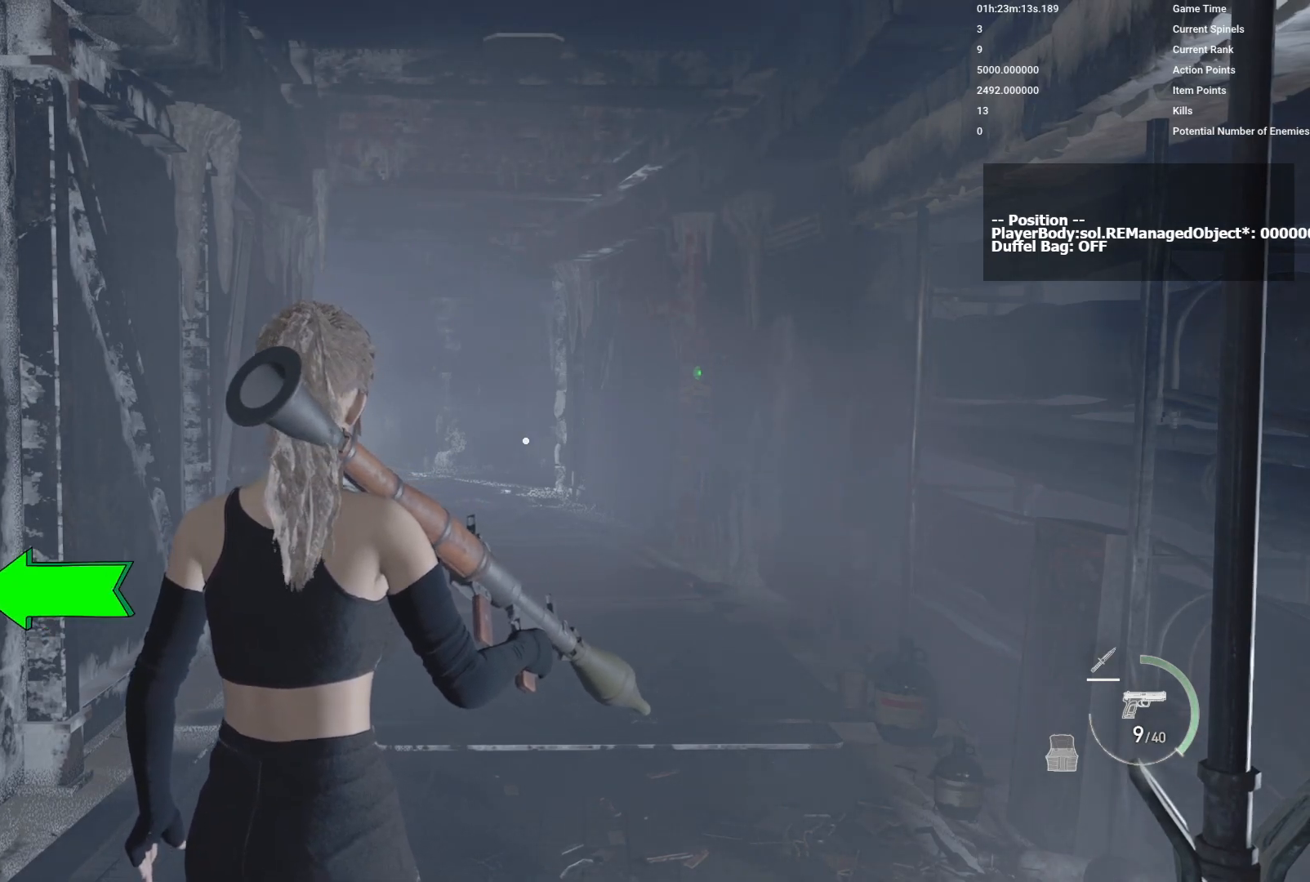
{"keys": [], "mouse": ["mb4"], "events": [[50, "mouse_mb4", "down"], [250, "mouse_mb4", "up"], [433, "mouse_mb4", "down"]]}
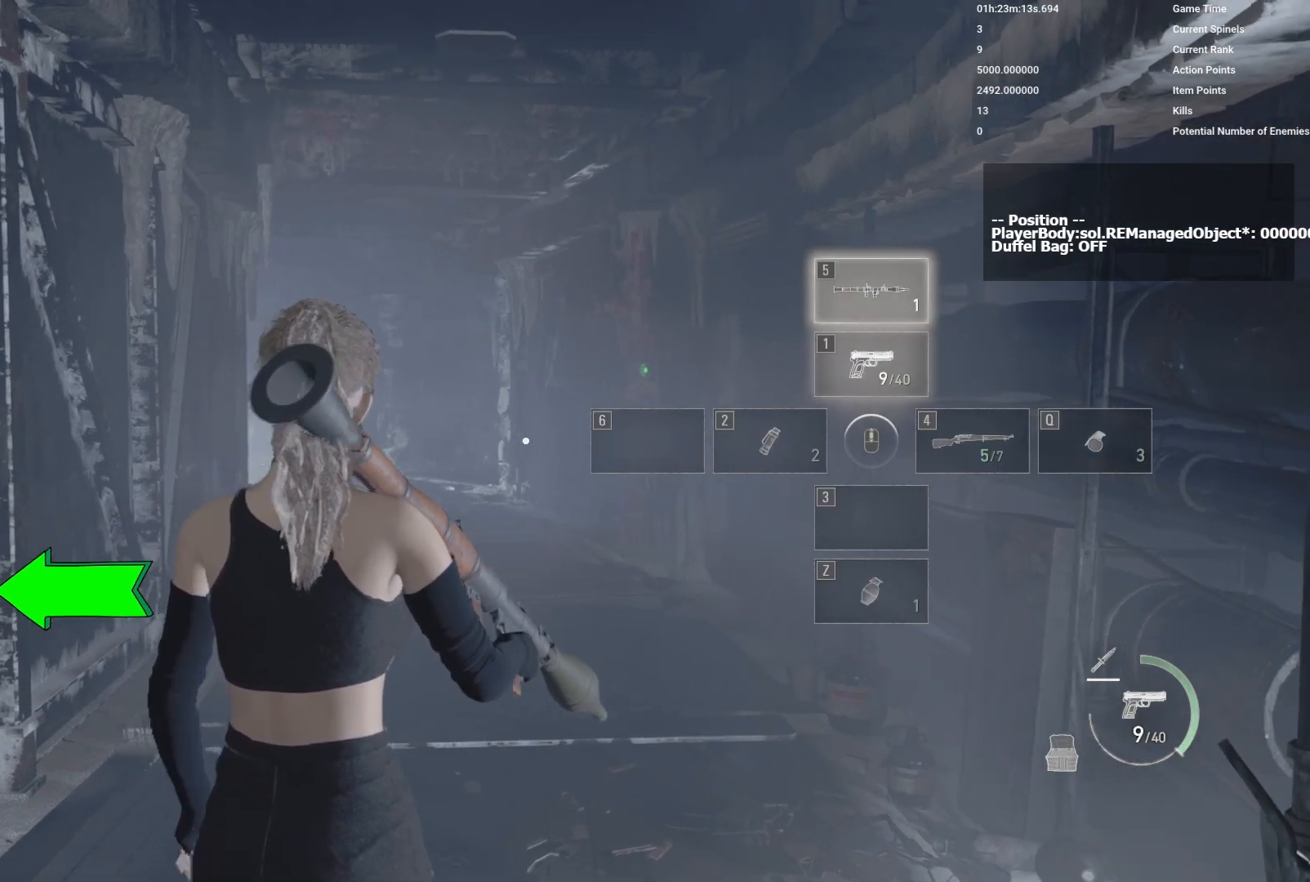
{"keys": [], "mouse": [], "events": [[67, "mouse_mb4", "up"], [167, "mouse_mb4", "down"], [233, "mouse_mb4", "up"], [333, "mouse_mb4", "down"], [433, "mouse_mb4", "up"]]}
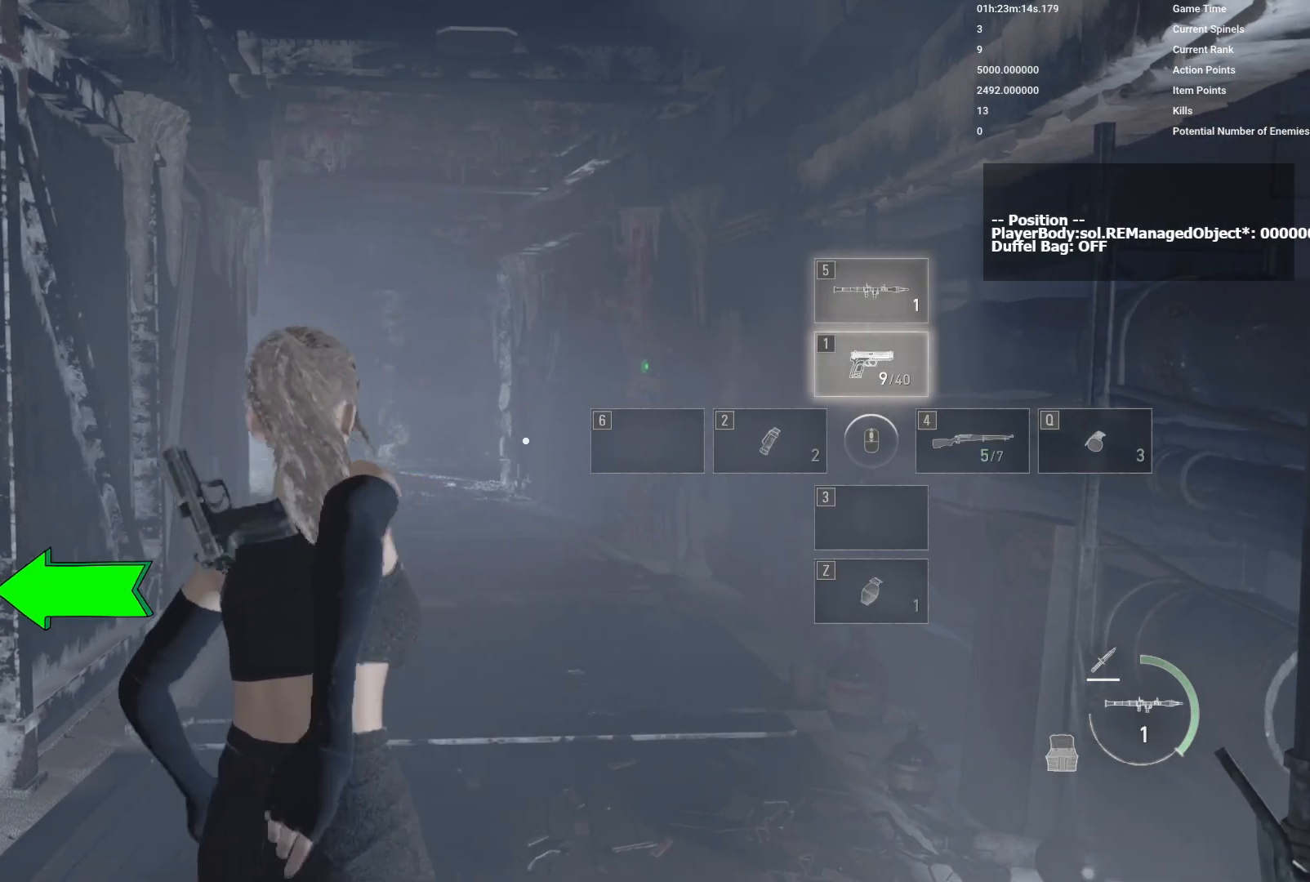
{"keys": [], "mouse": ["mb4"], "events": [[17, "mouse_mb4", "down"], [100, "mouse_mb4", "up"], [183, "mouse_mb4", "down"], [267, "mouse_mb4", "up"], [333, "mouse_mb4", "down"], [417, "mouse_mb4", "up"], [483, "mouse_mb4", "down"]]}
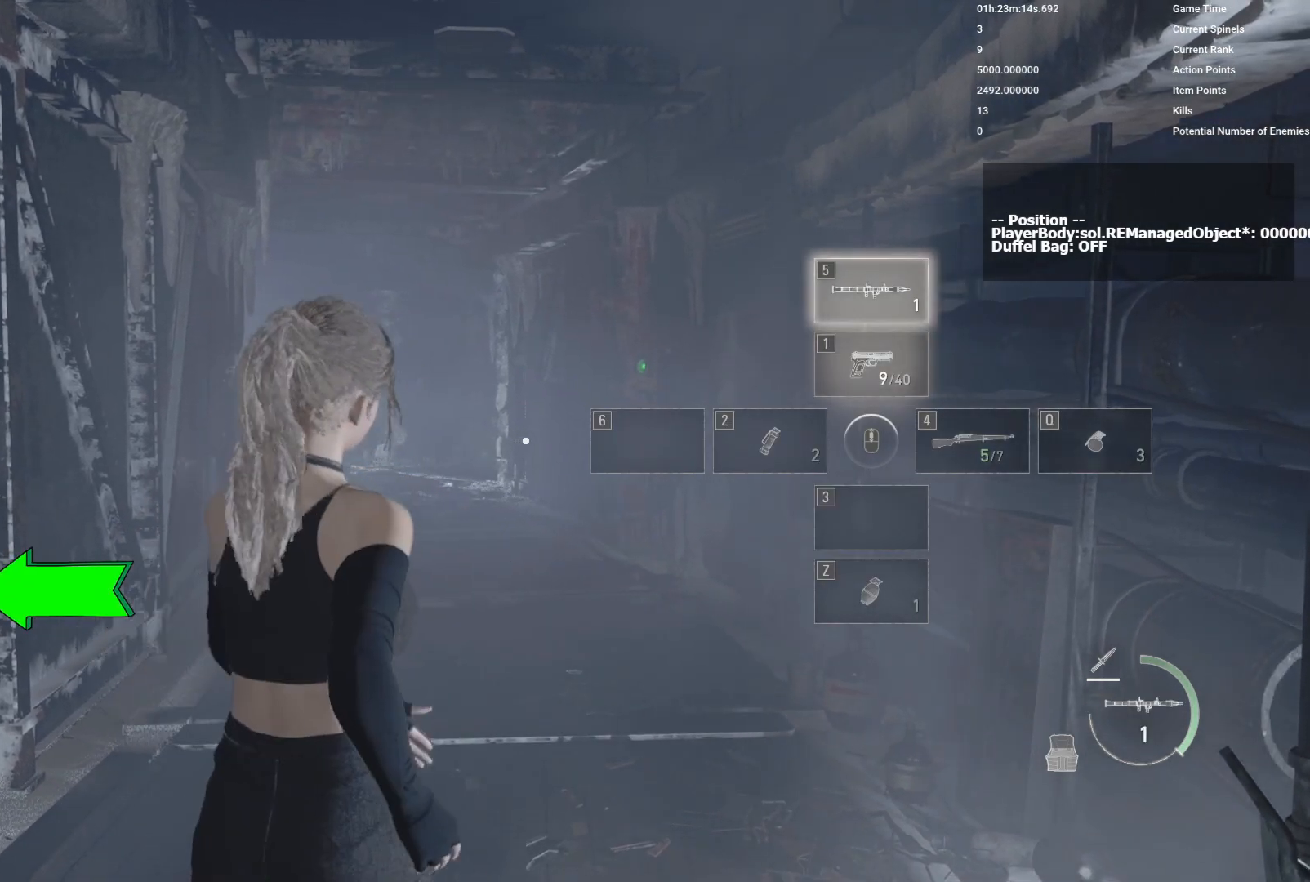
{"keys": [], "mouse": ["mb4"], "events": [[50, "mouse_mb4", "up"], [133, "mouse_mb4", "down"], [217, "mouse_mb4", "up"], [317, "mouse_mb4", "down"], [383, "mouse_mb4", "up"], [483, "mouse_mb4", "down"]]}
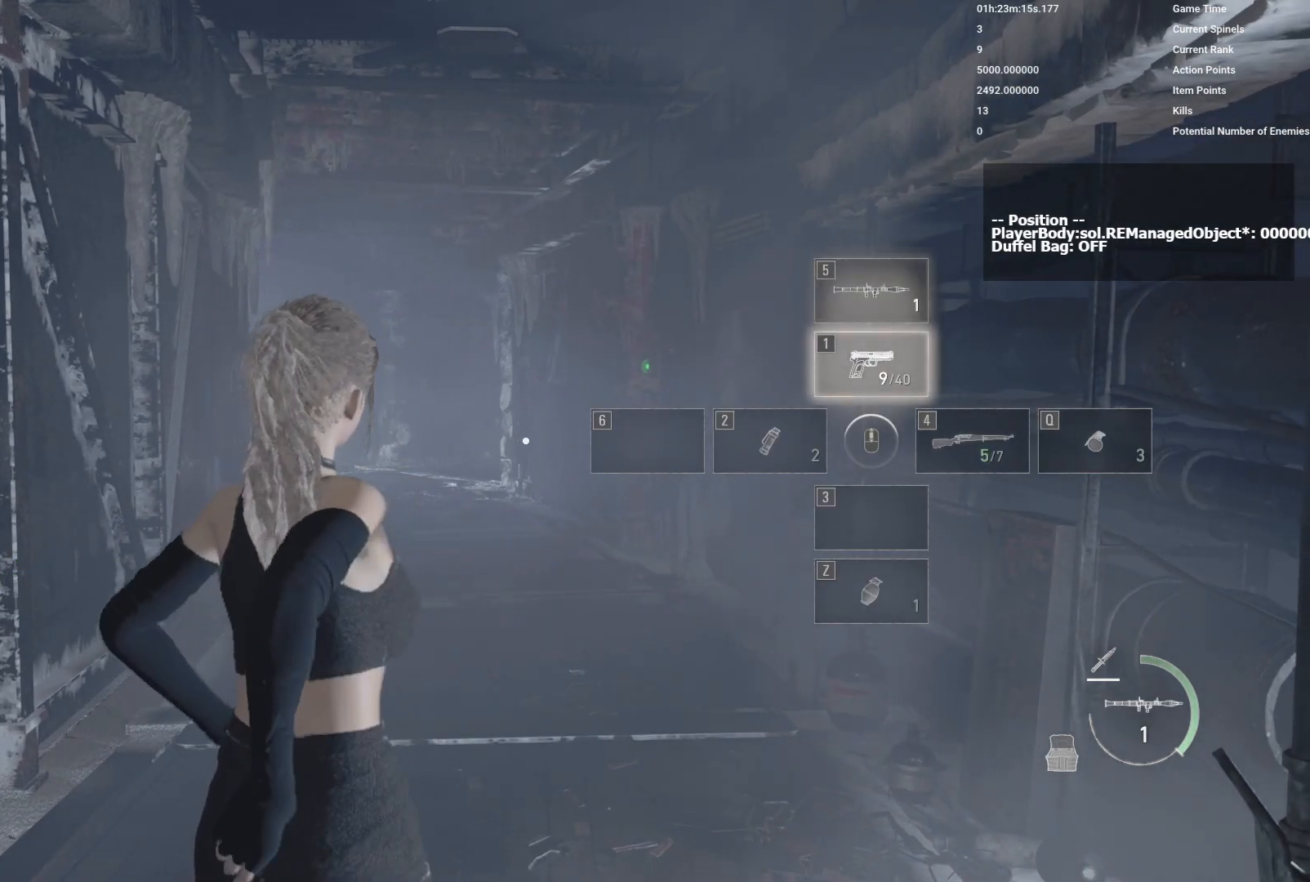
{"keys": [], "mouse": ["mb4"], "events": [[50, "mouse_mb4", "up"], [133, "mouse_mb4", "down"], [233, "mouse_mb4", "up"], [483, "mouse_mb4", "down"]]}
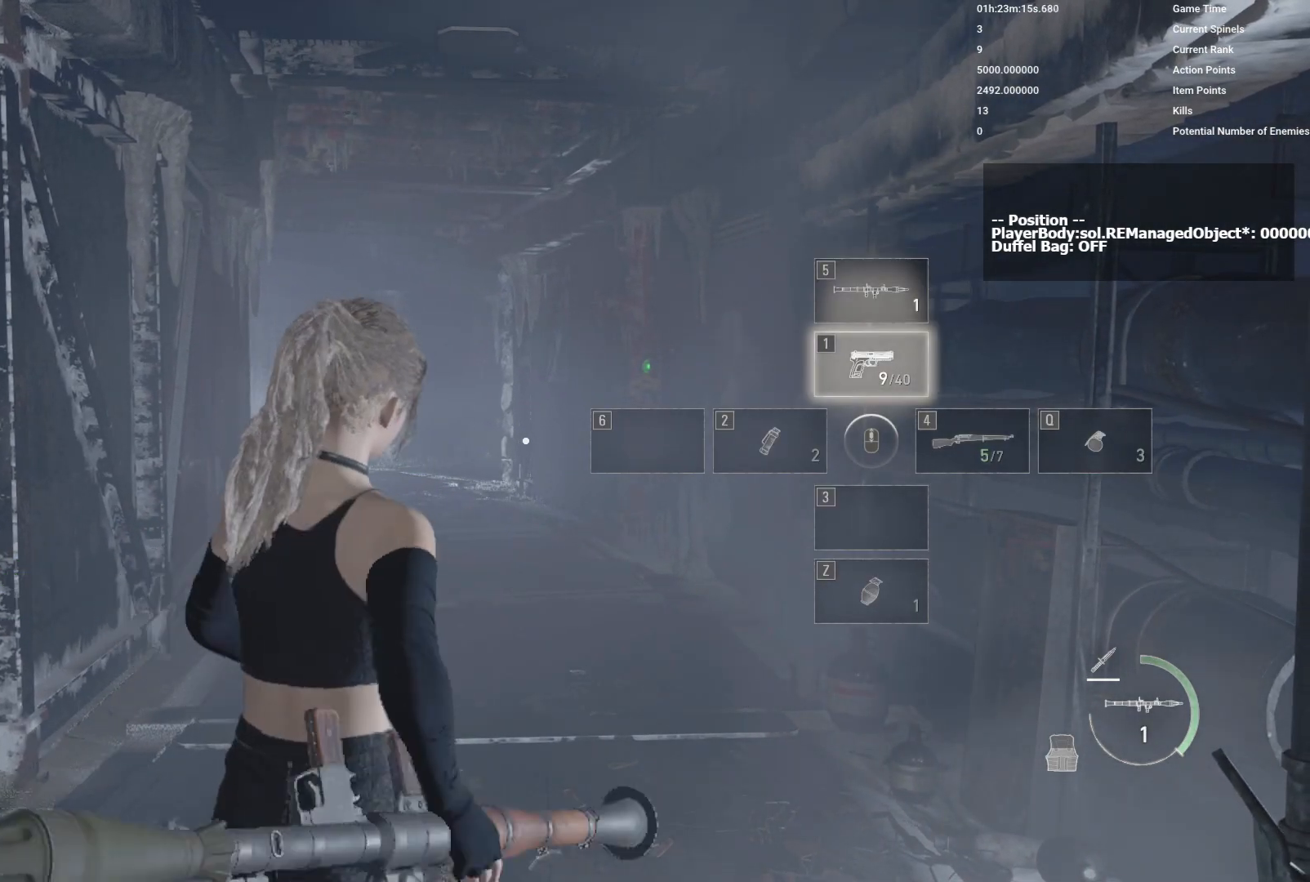
{"keys": [], "mouse": [], "events": [[83, "mouse_mb4", "up"], [150, "mouse_mb4", "down"], [267, "mouse_mb4", "up"], [350, "mouse_mb4", "down"], [433, "mouse_mb4", "up"]]}
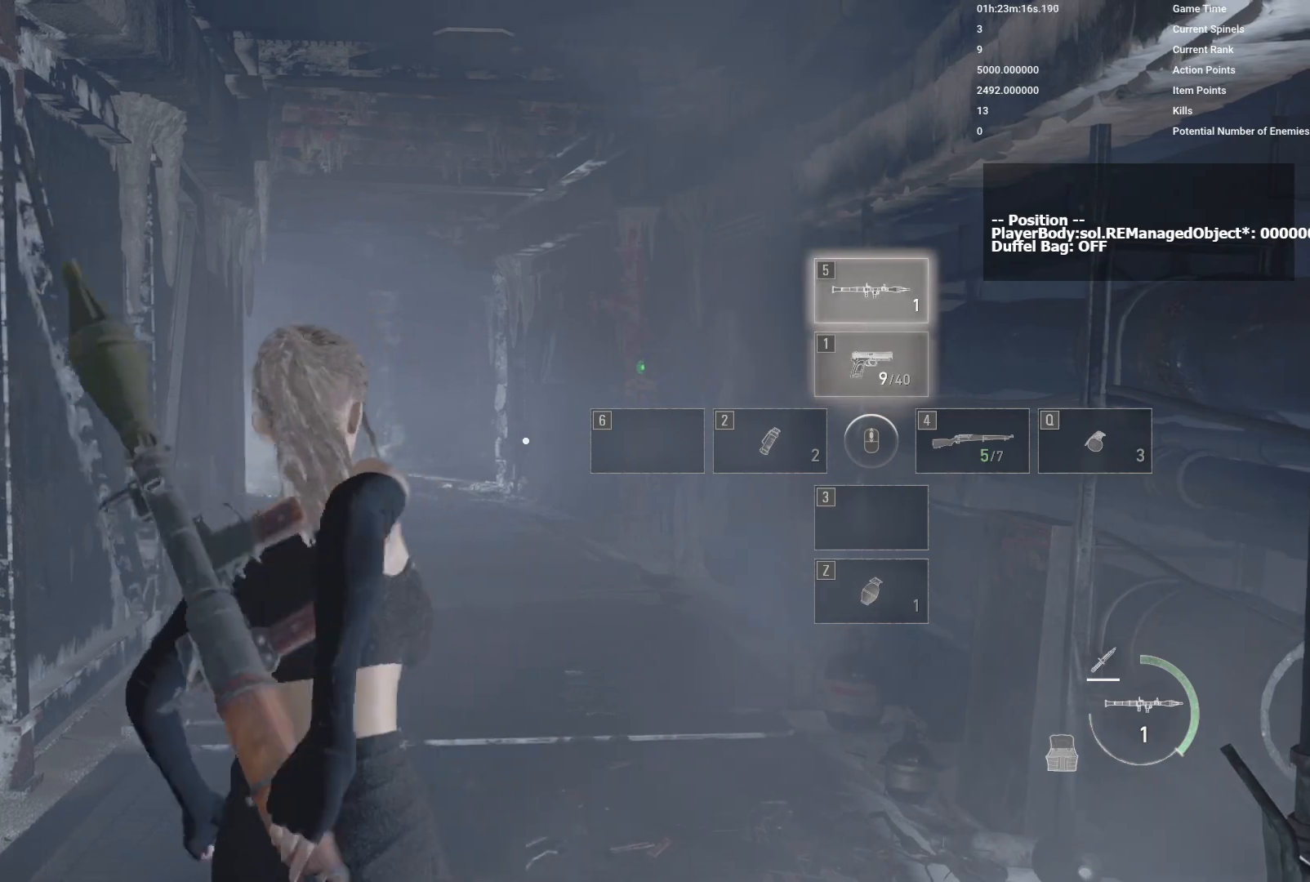
{"keys": [], "mouse": [], "events": []}
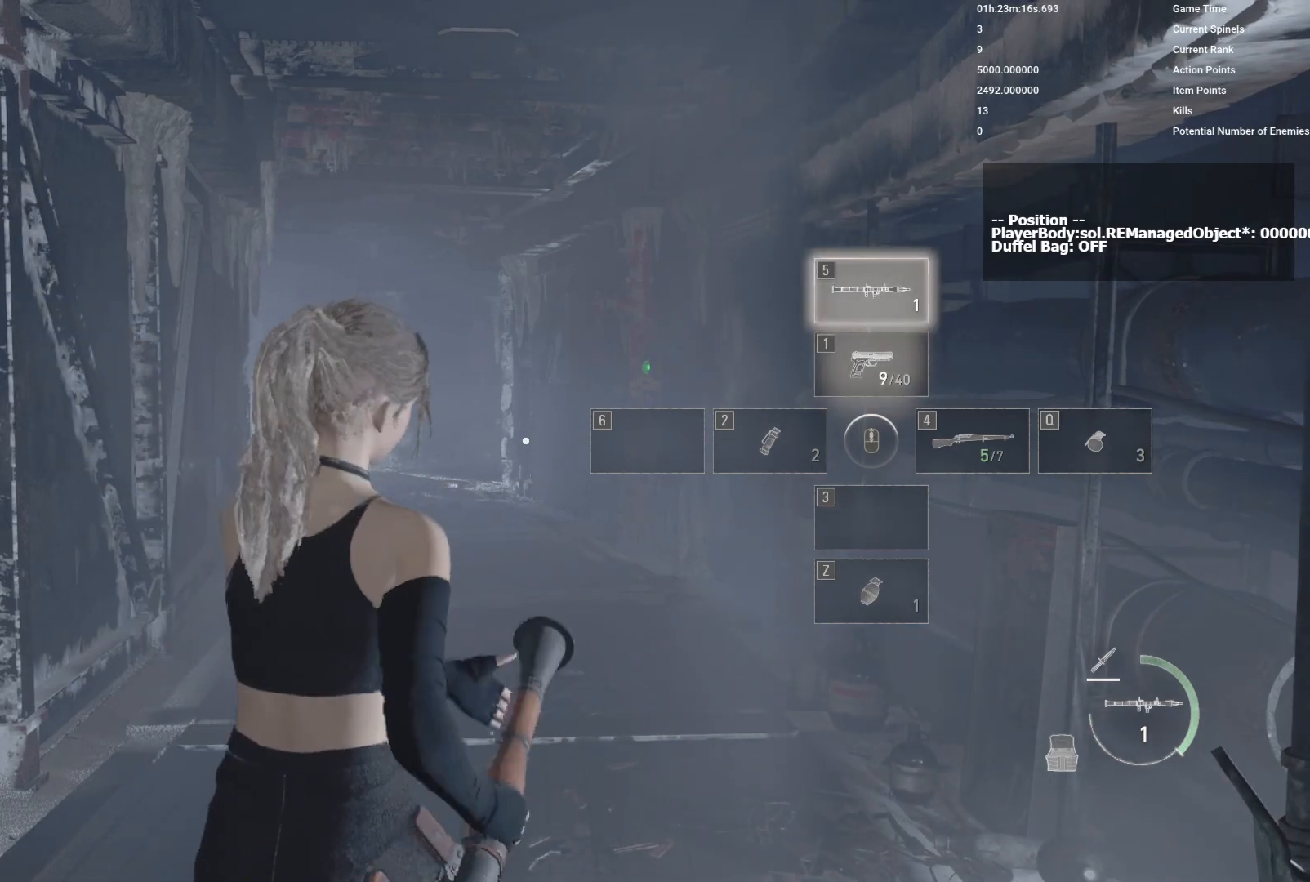
{"keys": ["shift", "w"], "mouse": [], "events": [[83, "w", "down"], [150, "shift", "down"]]}
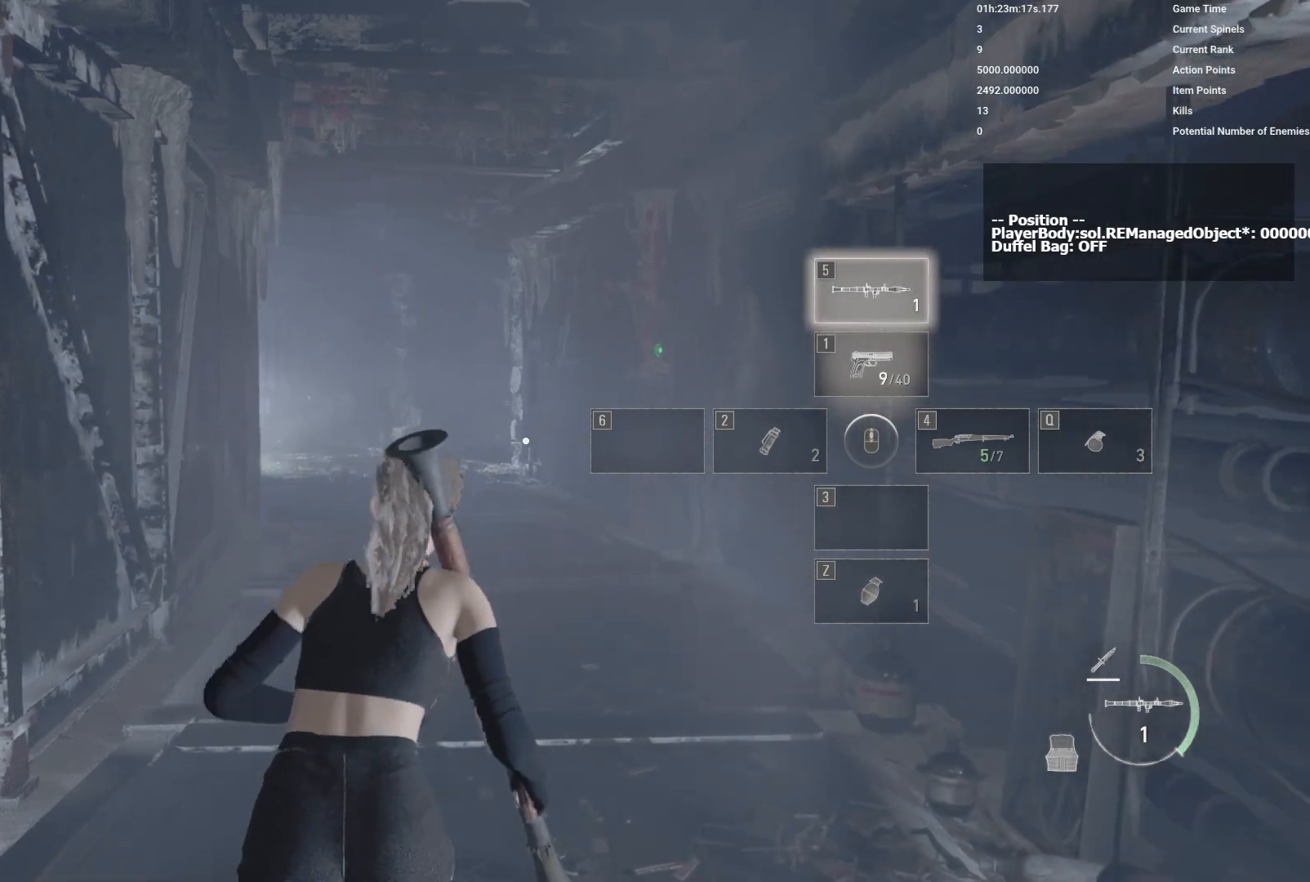
{"keys": ["shift", "w"], "mouse": [], "events": []}
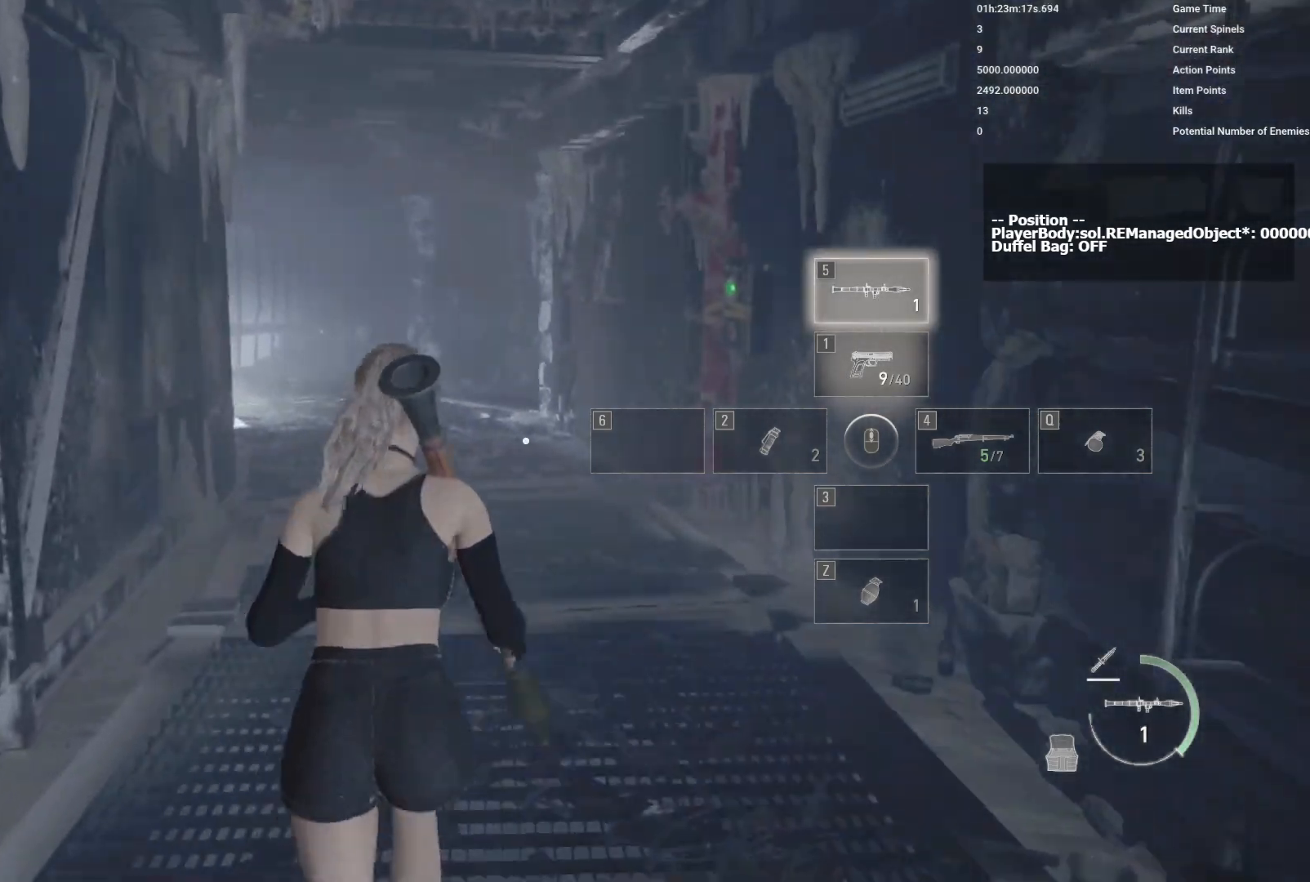
{"keys": ["w"], "mouse": [], "events": [[300, "shift", "up"]]}
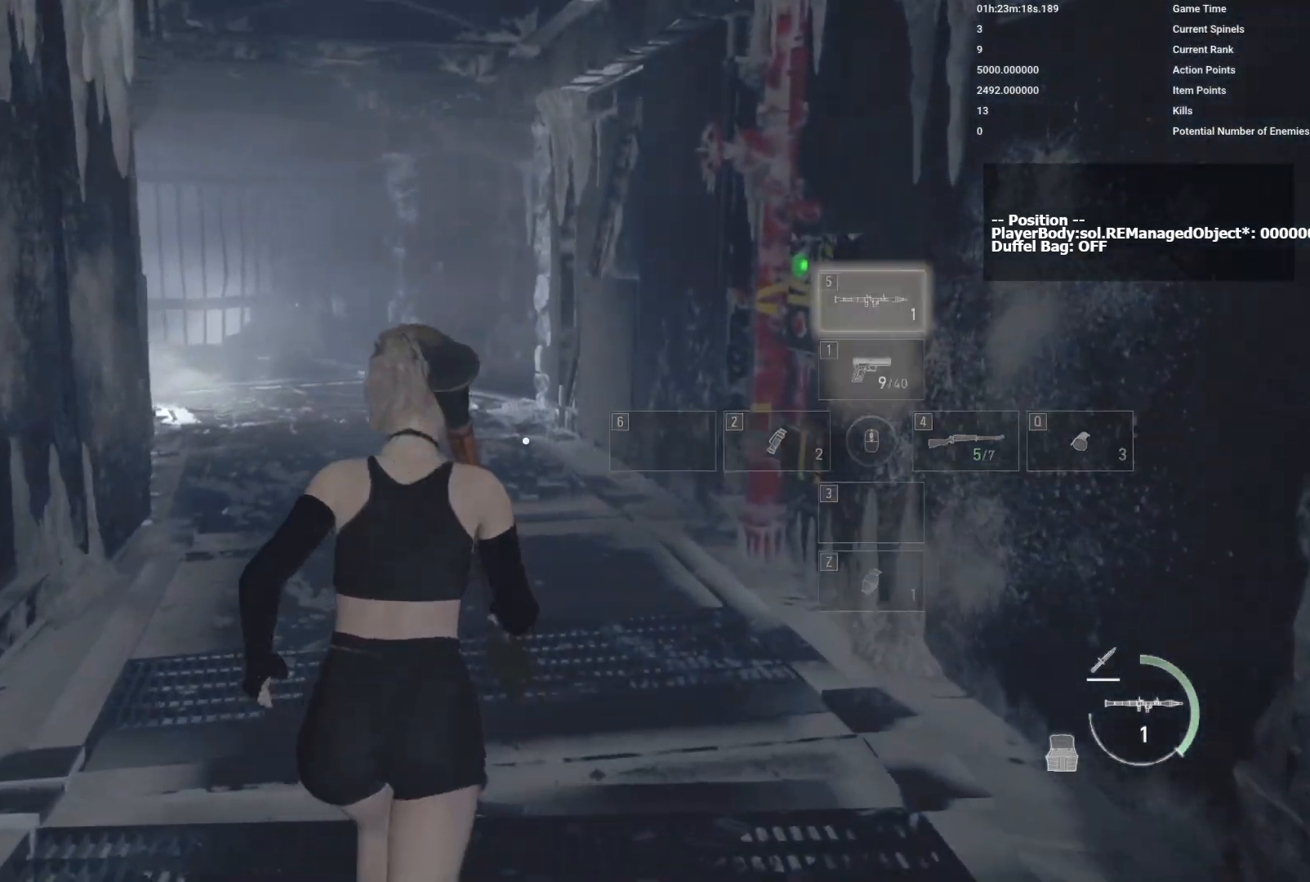
{"keys": [], "mouse": ["right"], "events": [[283, "w", "up"], [500, "mouse_right", "down"]]}